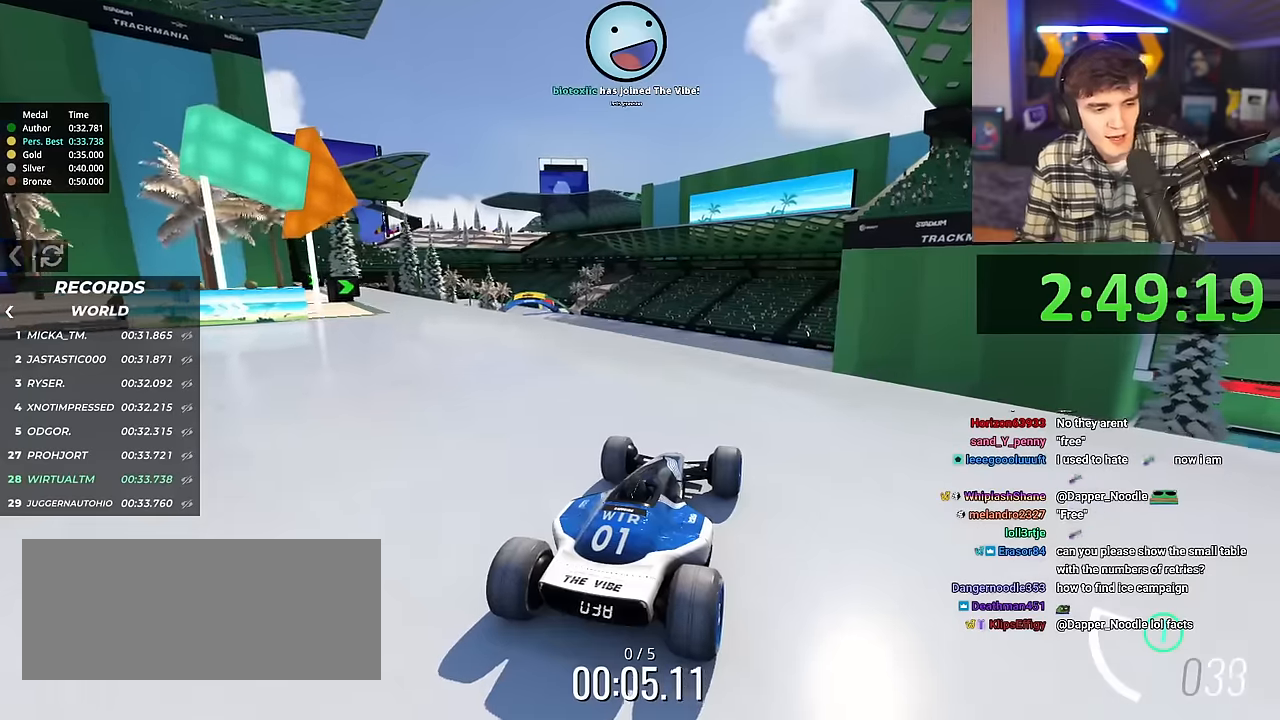
Gameplay with keyboard; each line is a JSON object with the keys held at the frame after it. "events" lists presses ("down") and releases ("up") of "brake", "down", "left", "right" and "up" between this image and that frame as [ms after this image, input, new state], when the widget could be followed in between. No other keys are recorded. Mouse input is not recorded. Key names are as the overlay labels them; some are game actions (e.g. jump) rather than physical keys.
{"keys": ["up"], "events": [[84, "up", "down"]]}
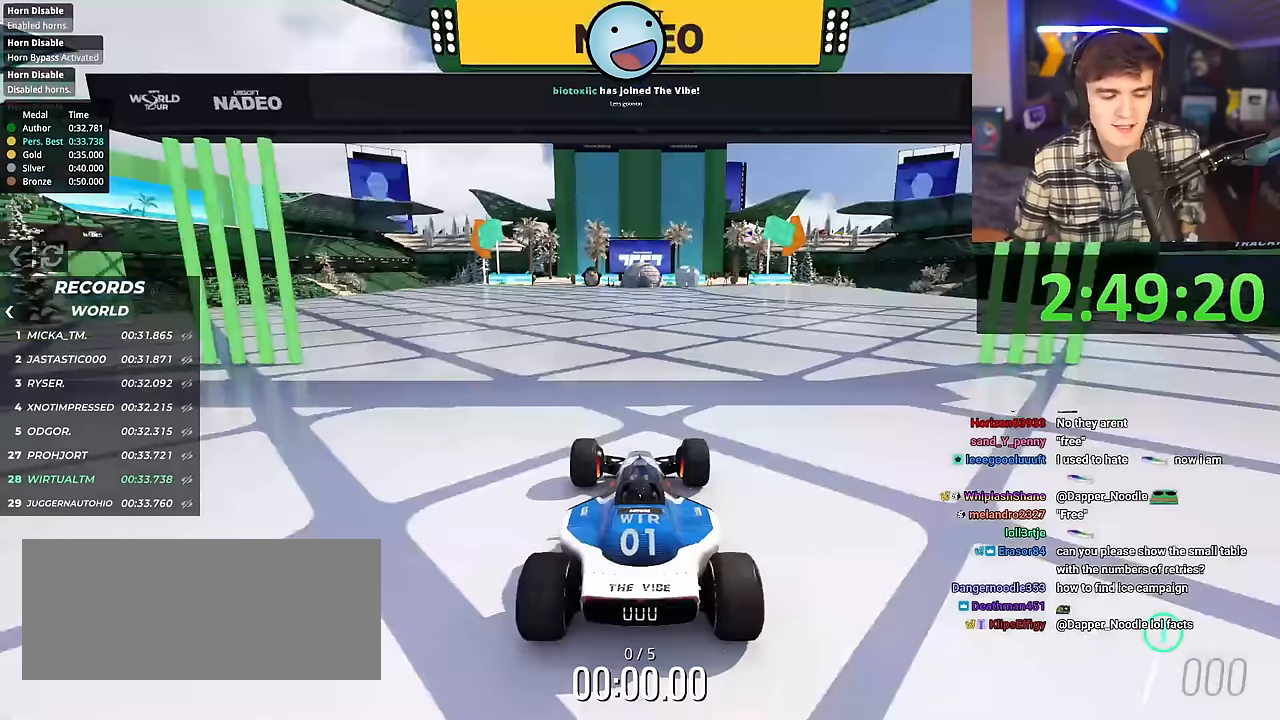
{"keys": ["right", "up"], "events": [[250, "right", "down"]]}
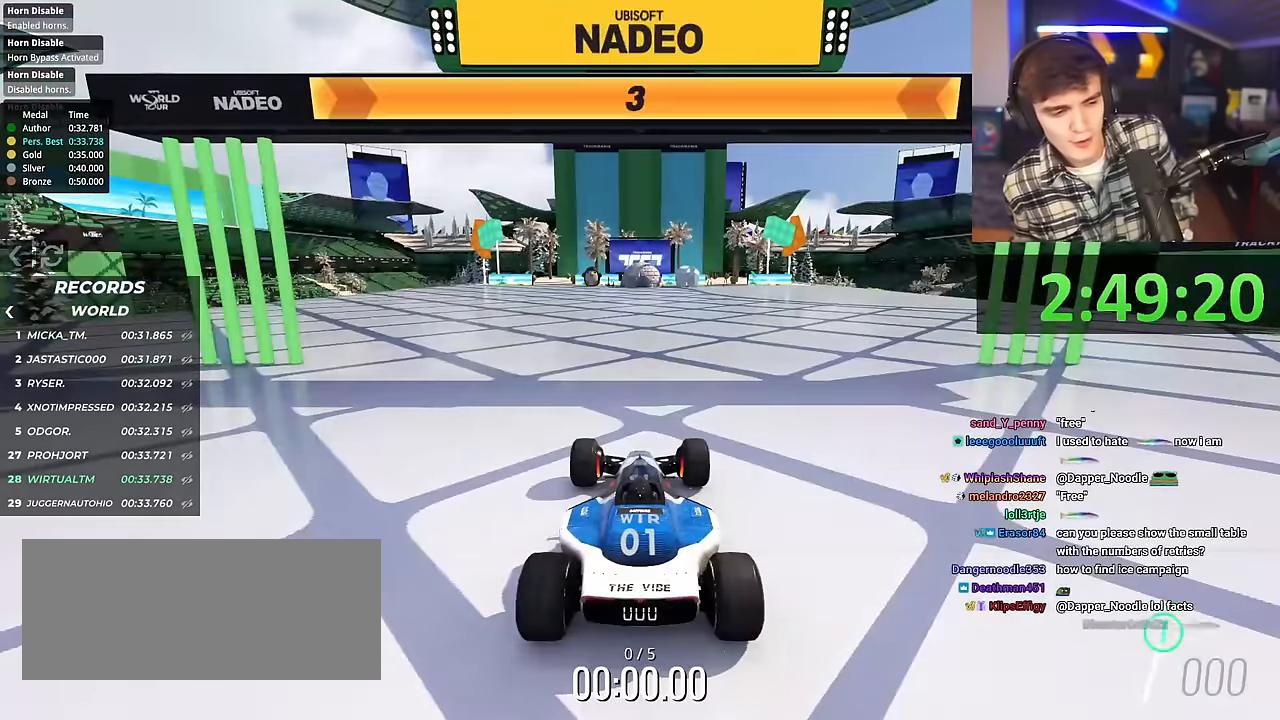
{"keys": ["right", "up"], "events": []}
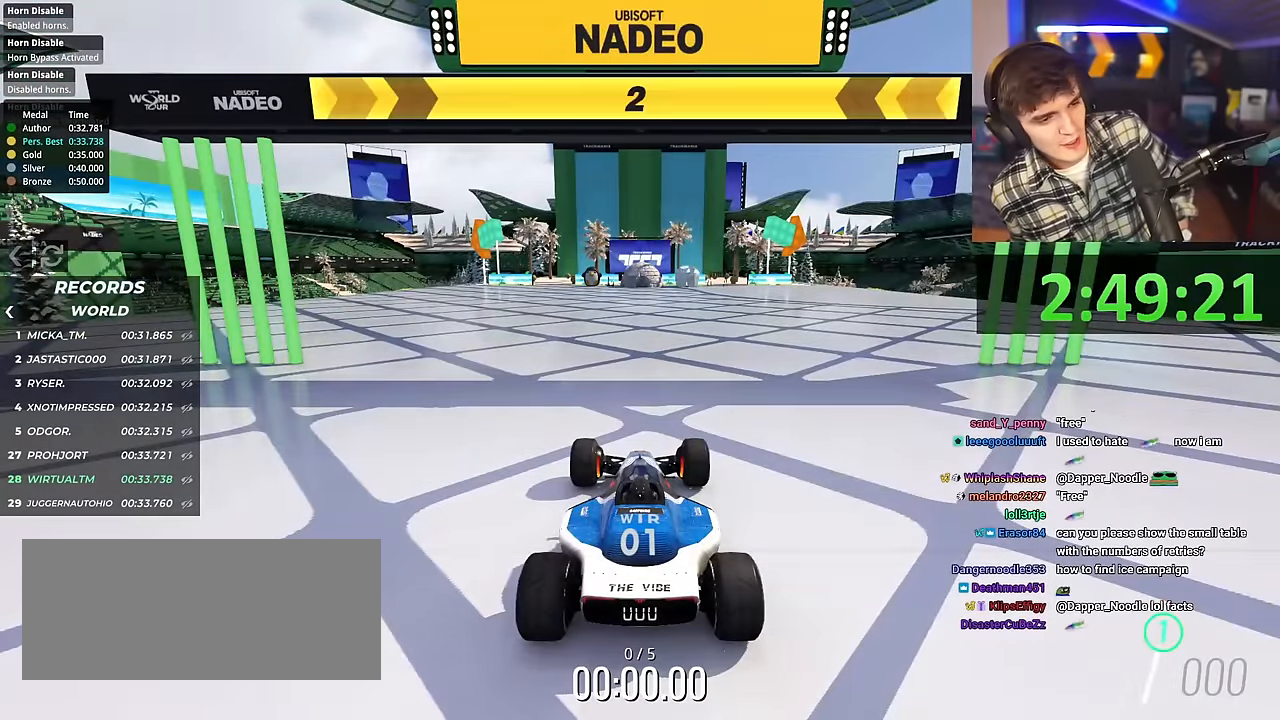
{"keys": ["right", "up"], "events": []}
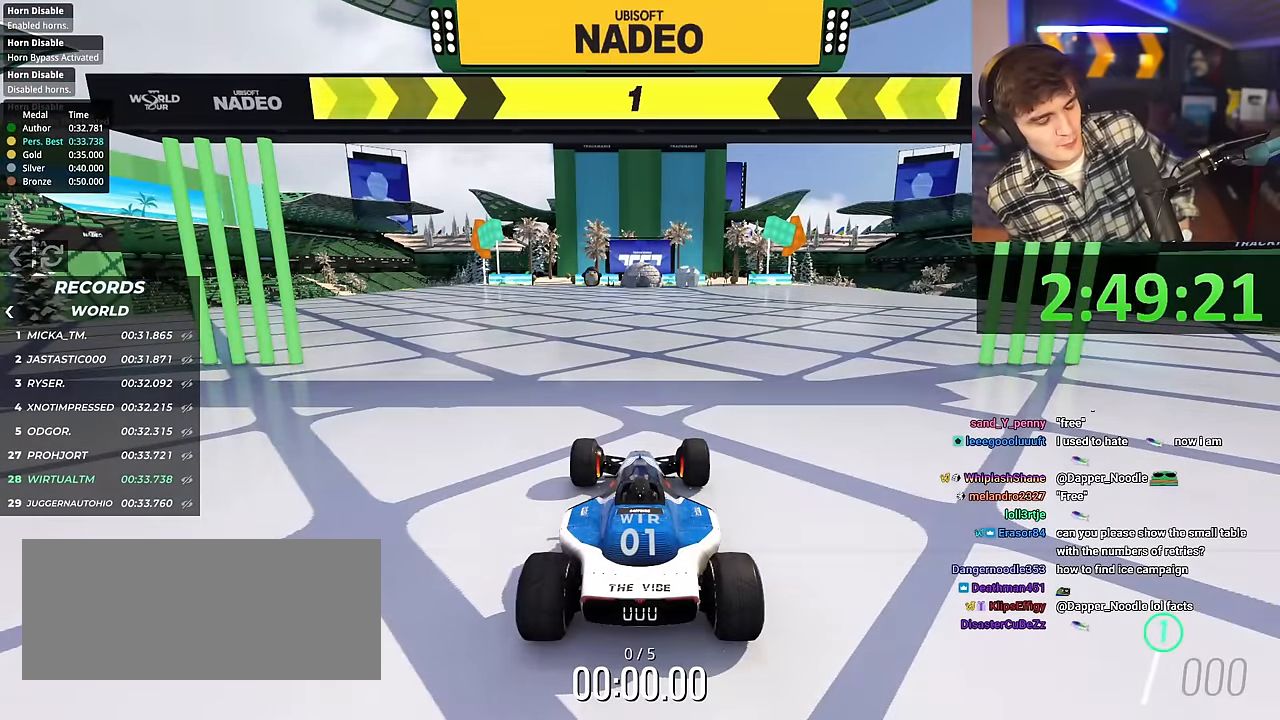
{"keys": ["right", "up"], "events": []}
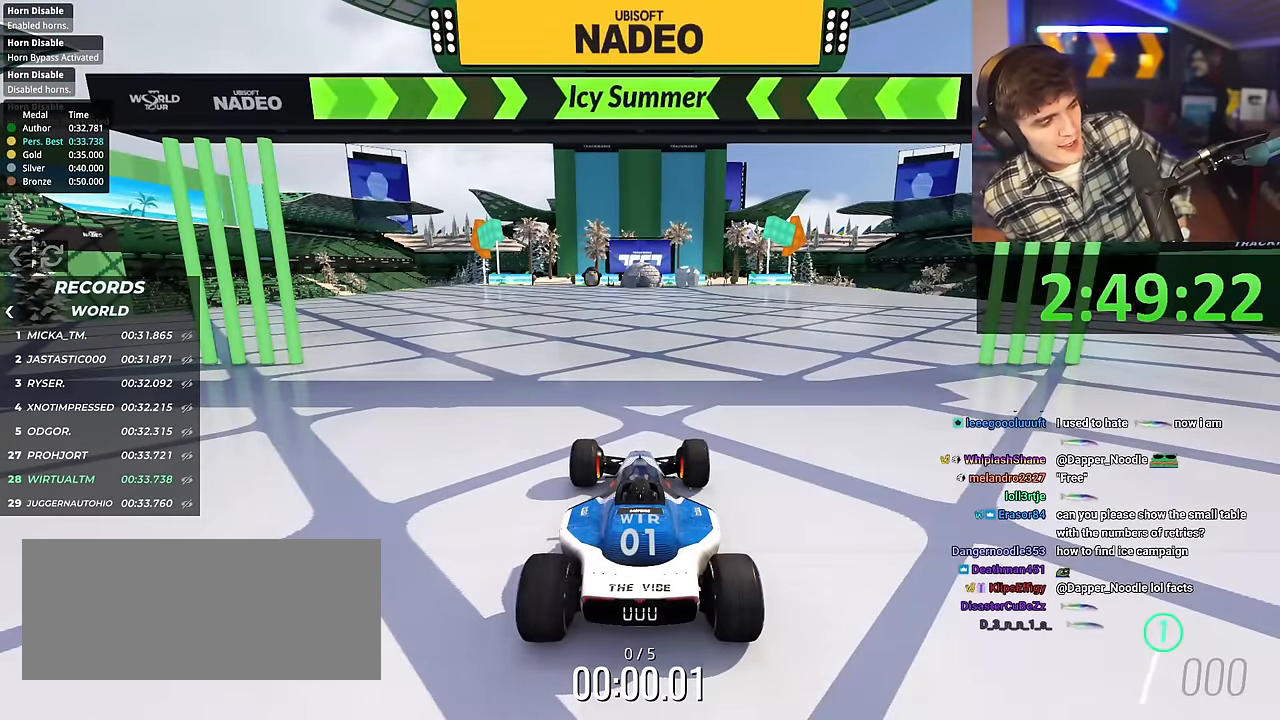
{"keys": ["up"], "events": [[334, "right", "up"]]}
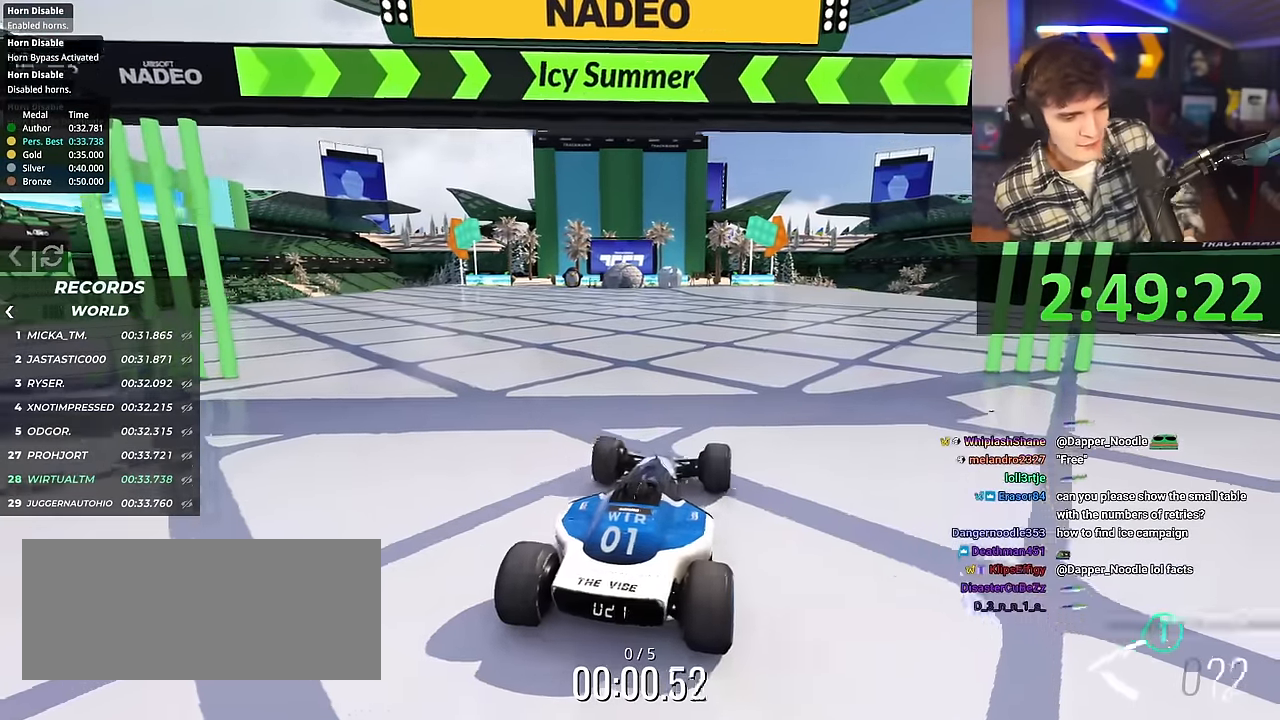
{"keys": ["up"], "events": []}
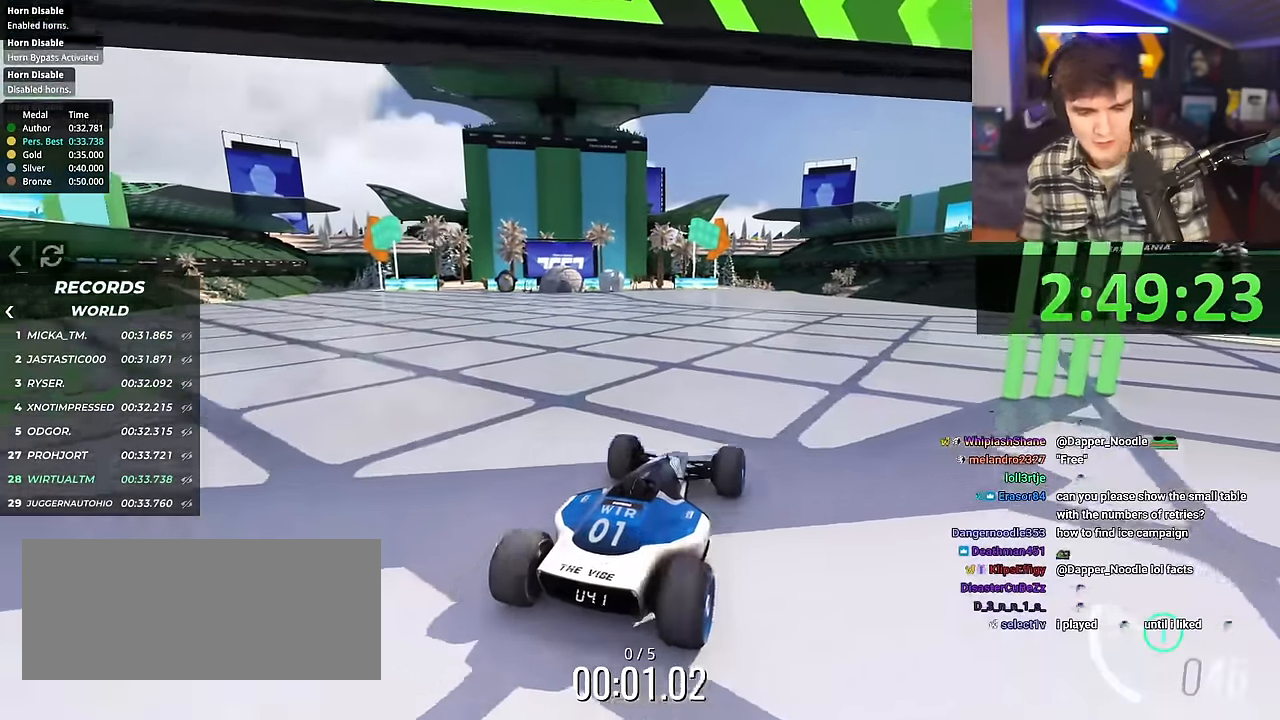
{"keys": ["up"], "events": [[183, "left", "down"], [233, "left", "up"]]}
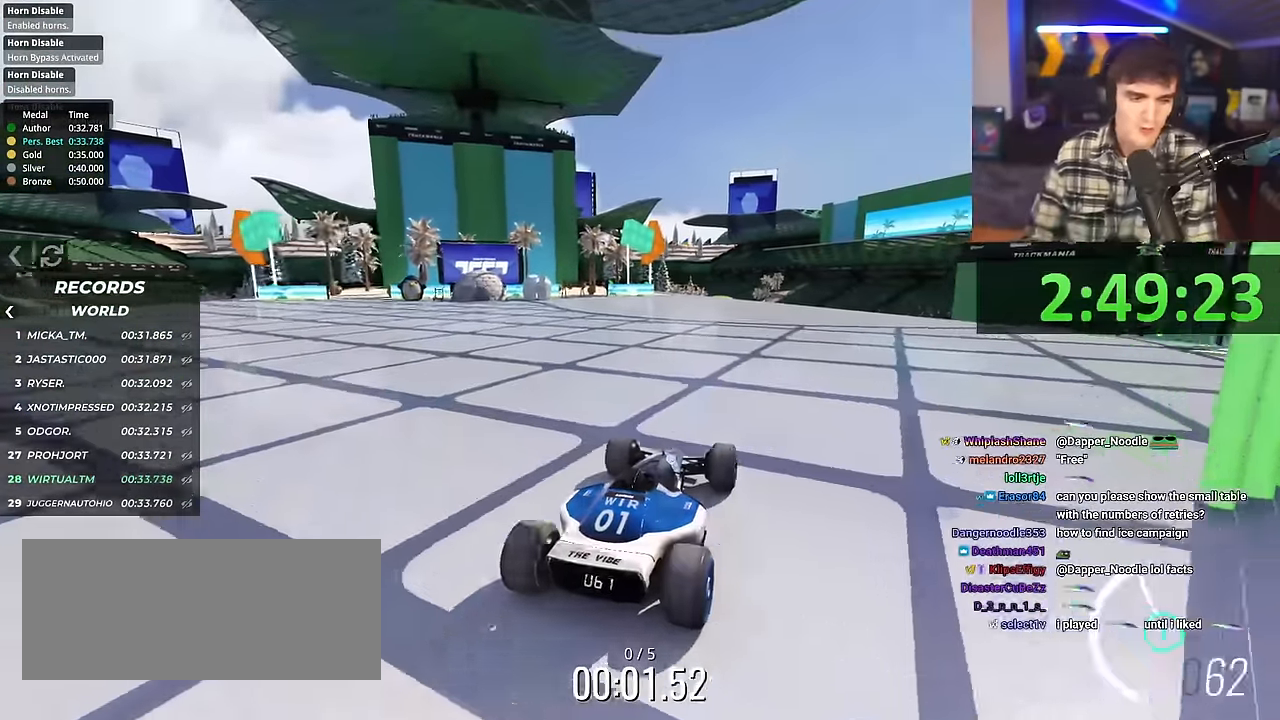
{"keys": ["up"], "events": []}
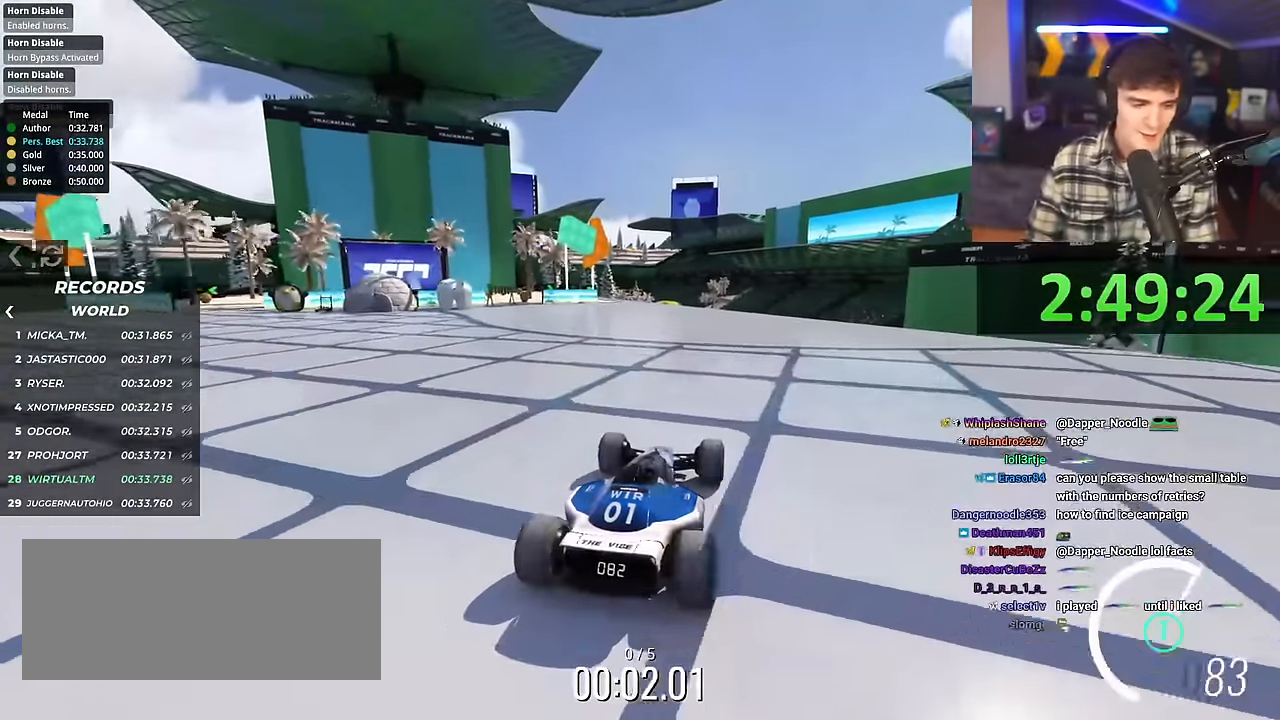
{"keys": ["up"], "events": []}
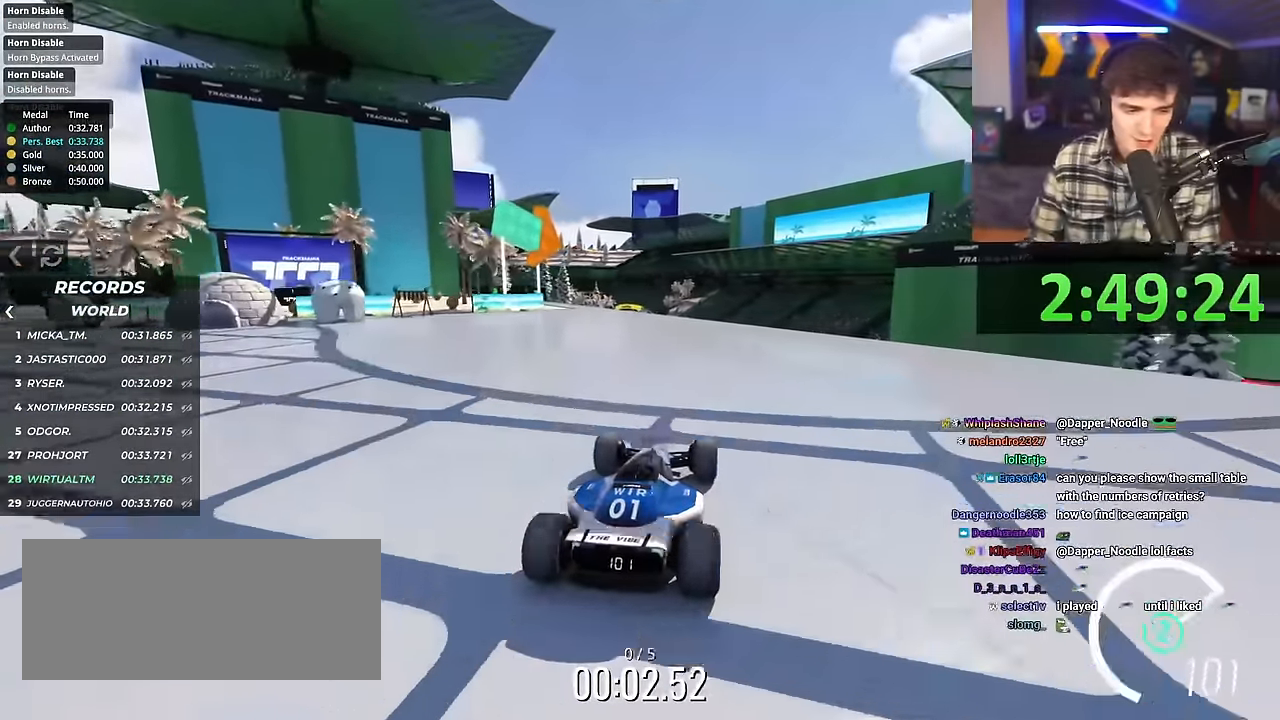
{"keys": ["up"], "events": []}
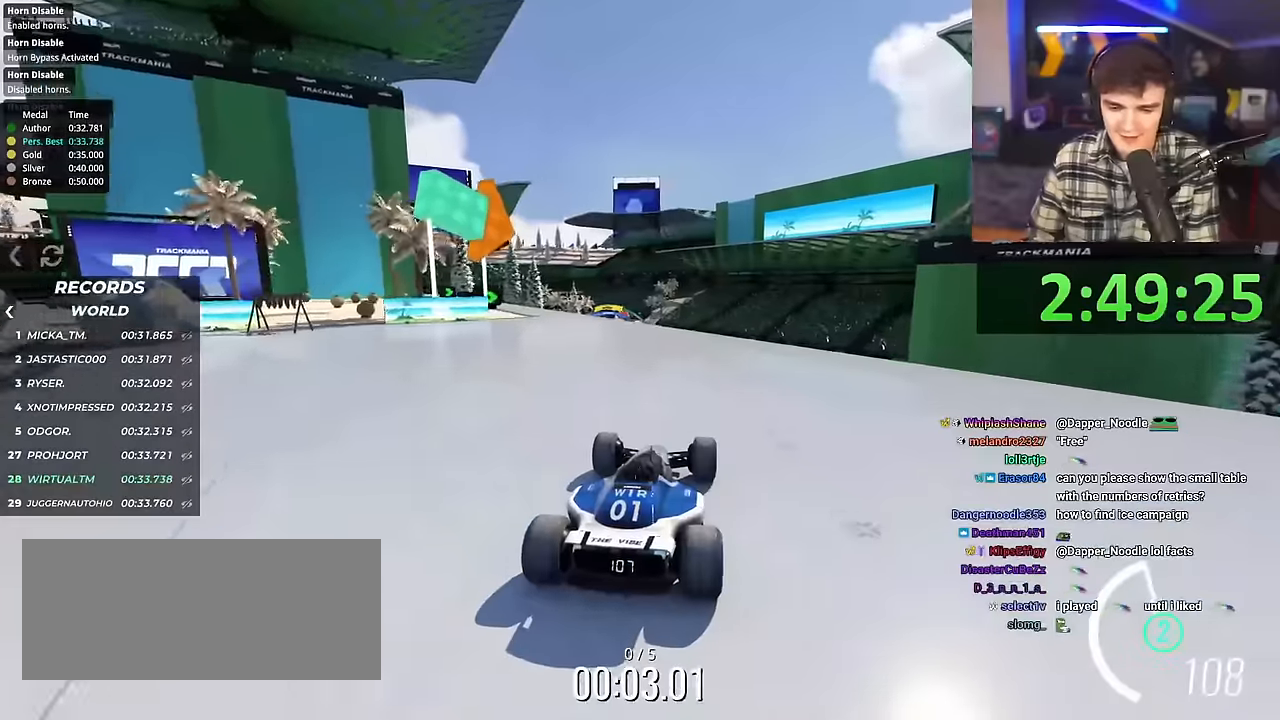
{"keys": ["up"], "events": []}
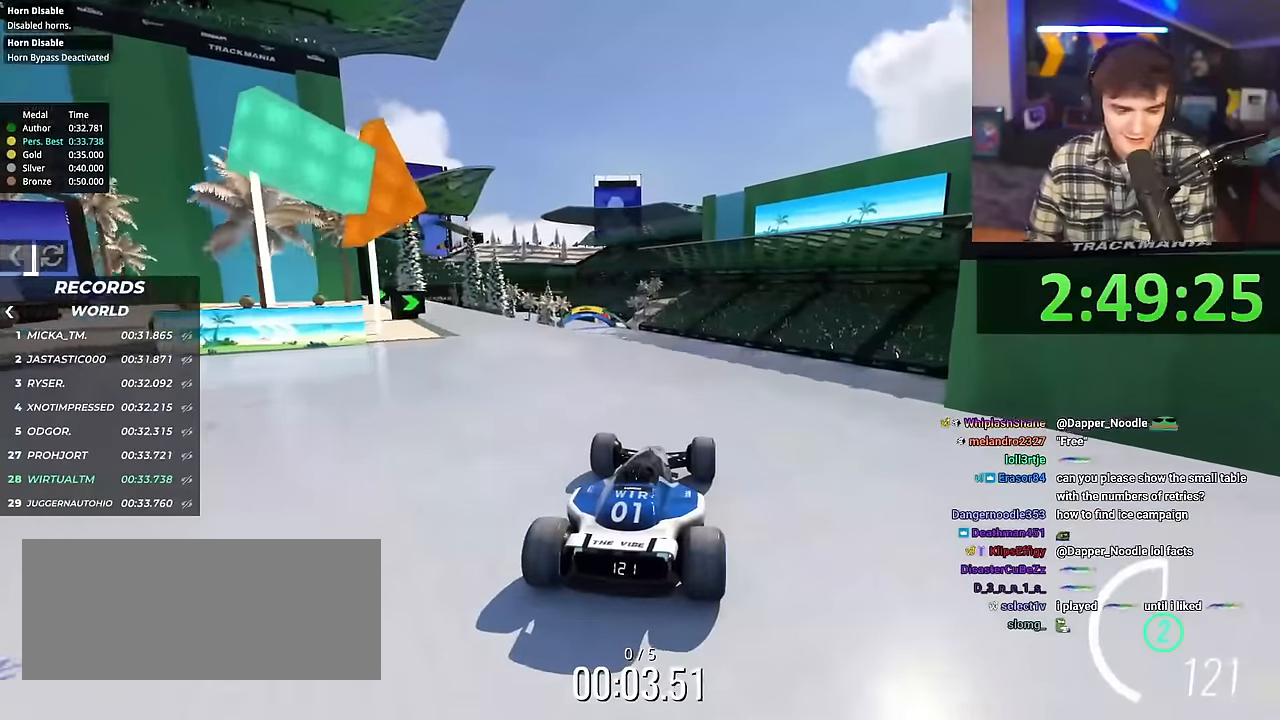
{"keys": ["up"], "events": []}
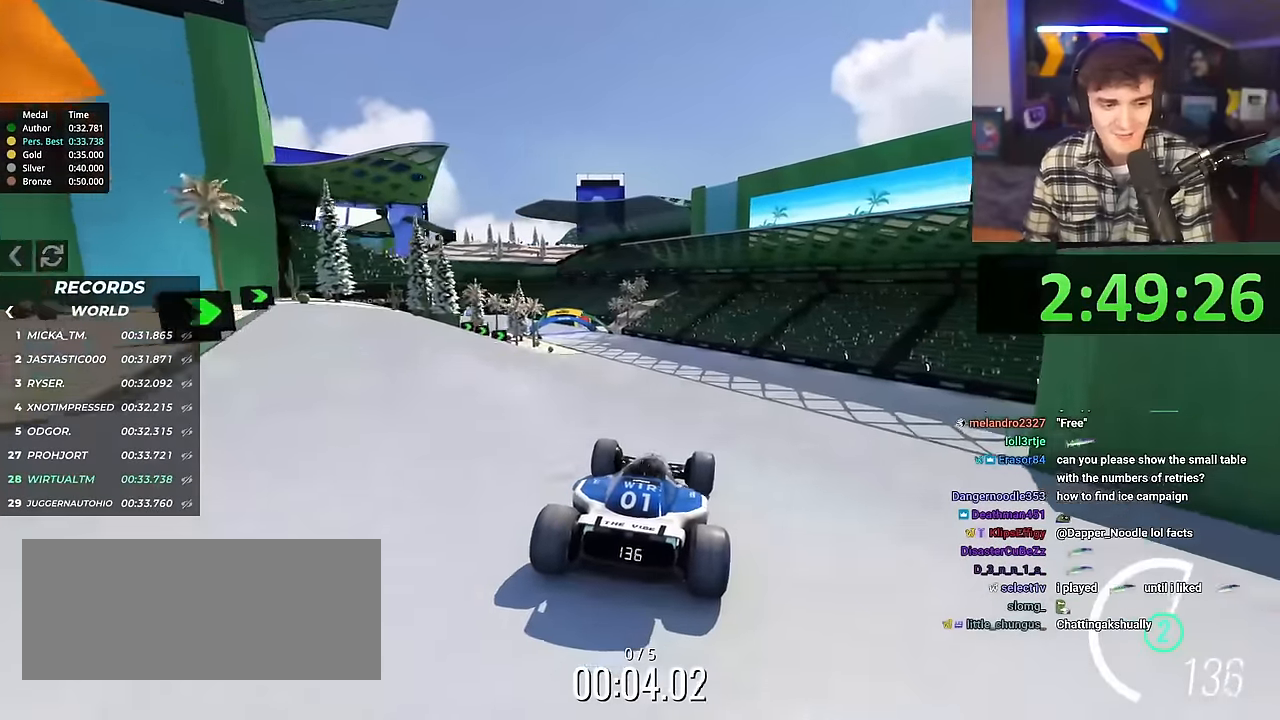
{"keys": ["left", "up"], "events": [[134, "left", "down"]]}
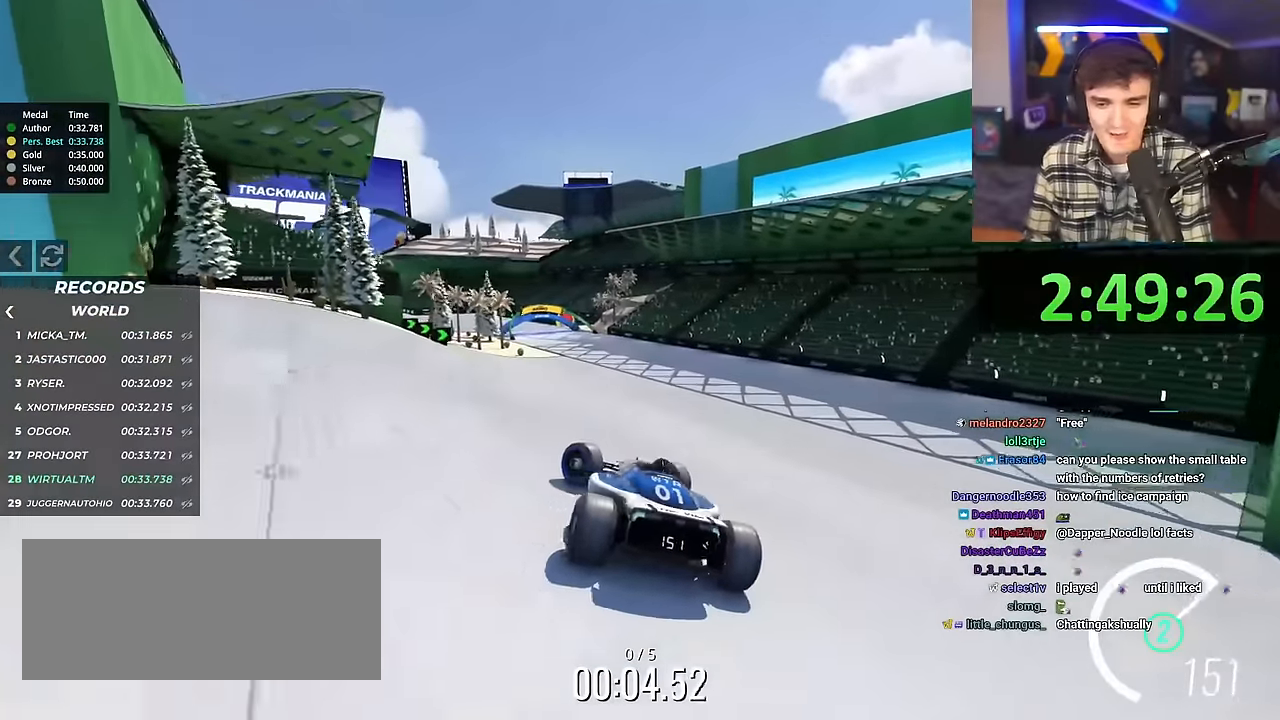
{"keys": ["right", "up"], "events": [[150, "left", "up"], [300, "right", "down"]]}
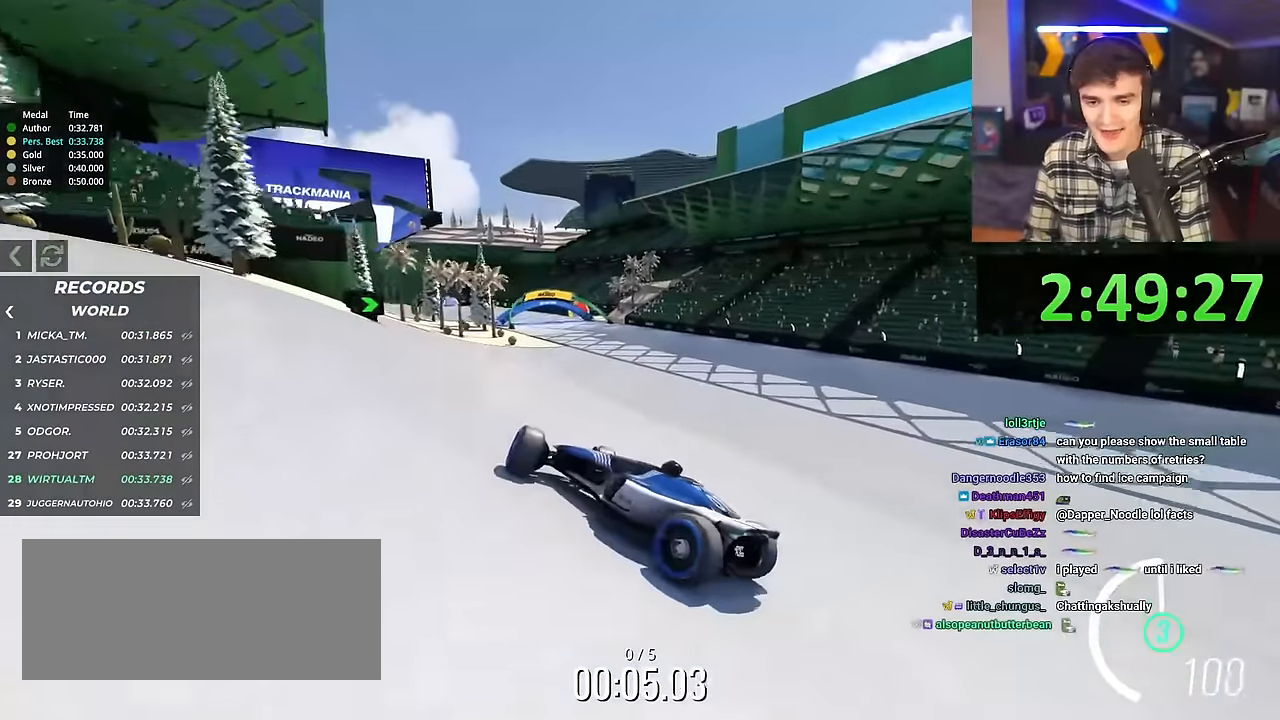
{"keys": ["right", "up"], "events": []}
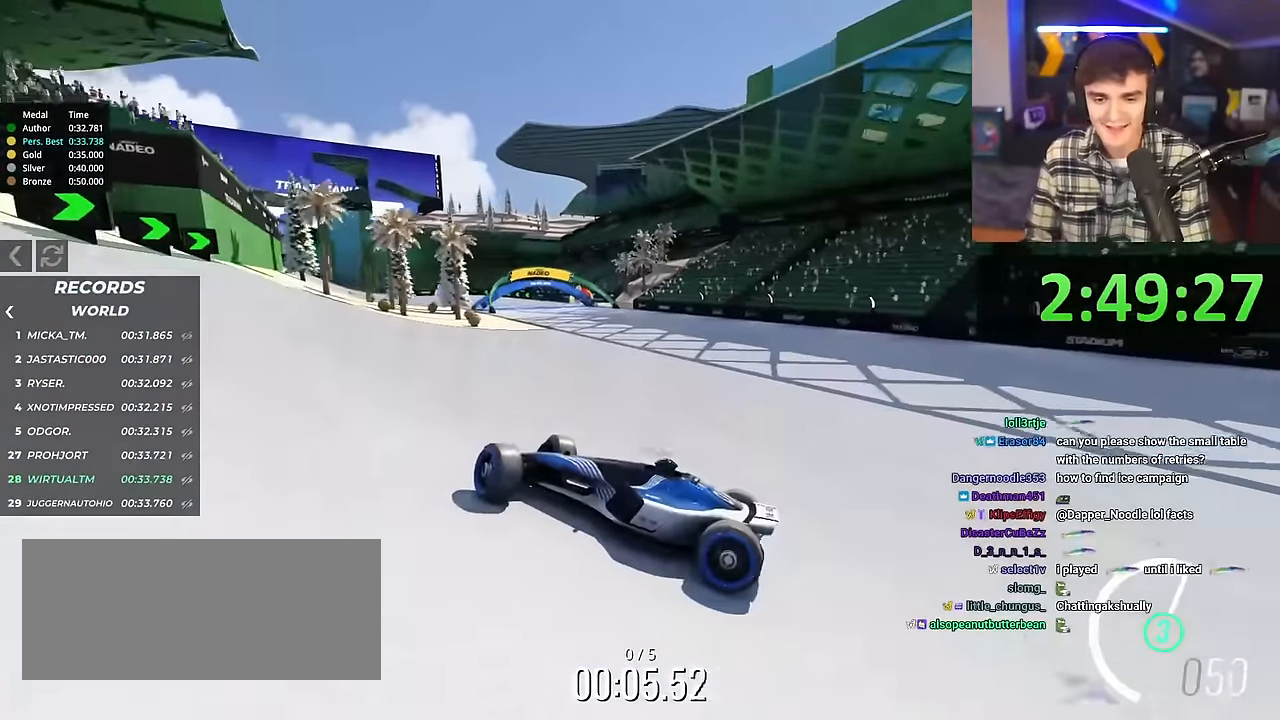
{"keys": ["right", "up"], "events": []}
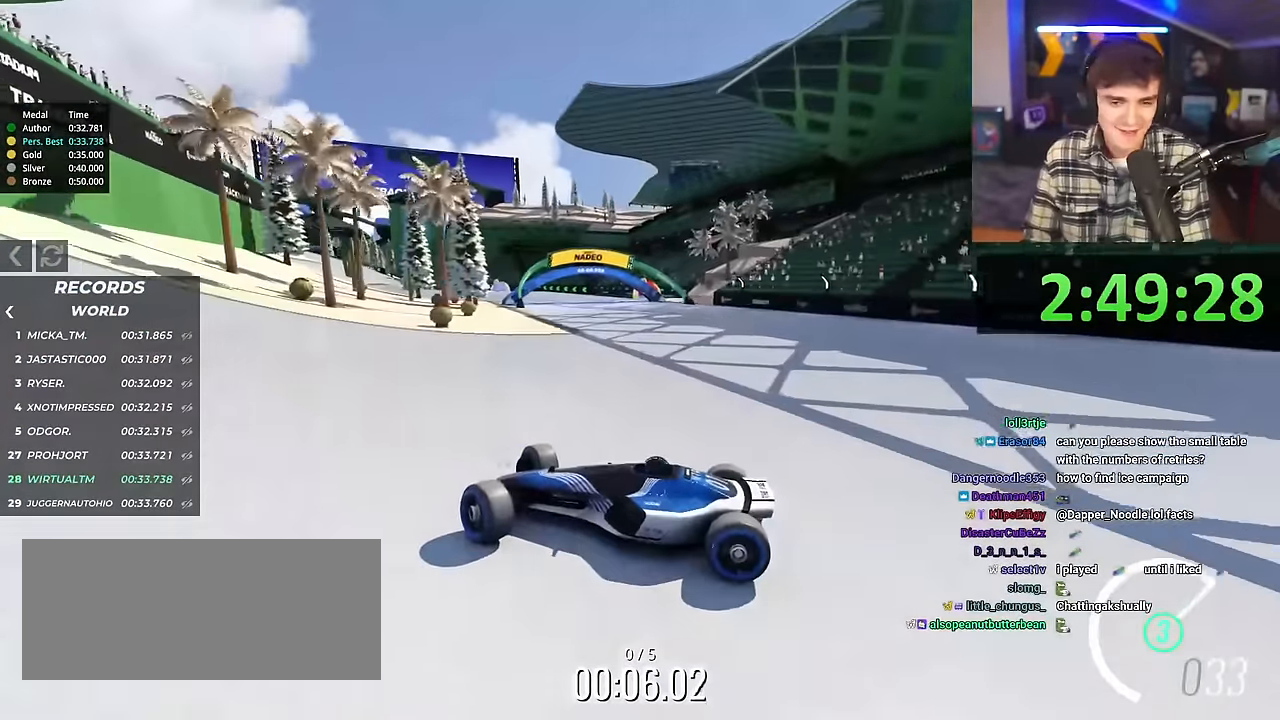
{"keys": ["right", "up"], "events": []}
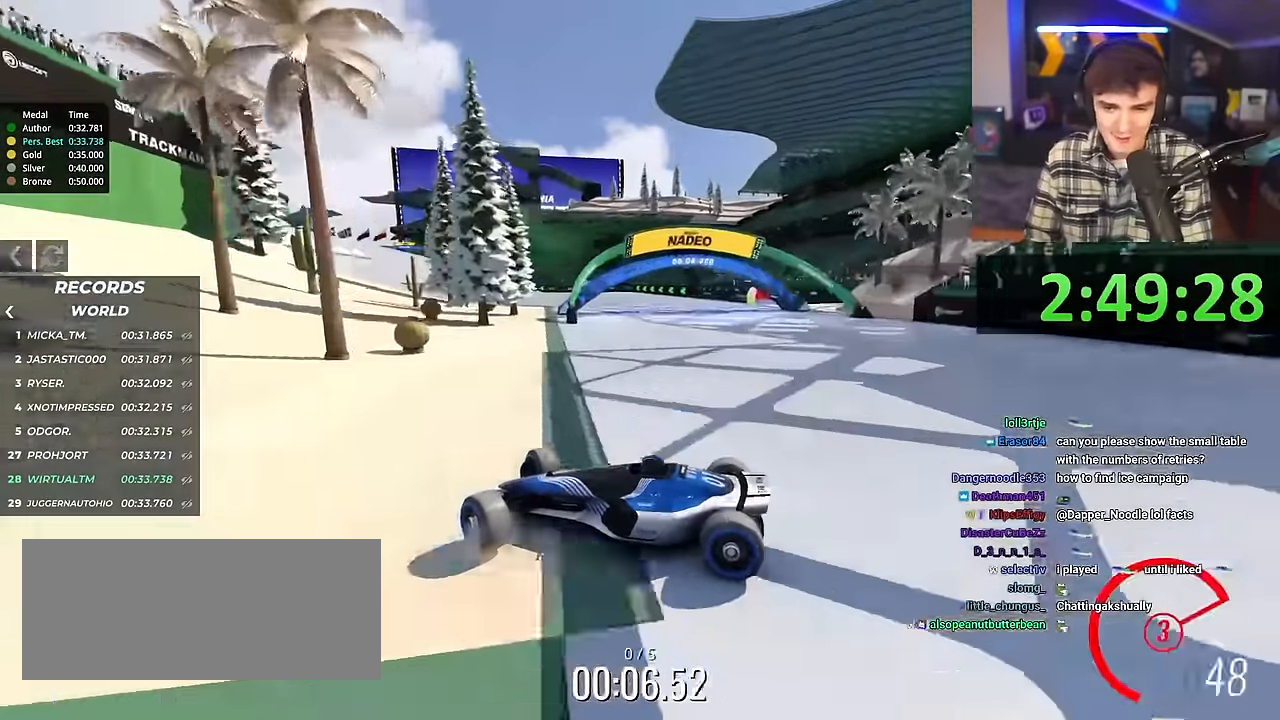
{"keys": ["right", "up"], "events": []}
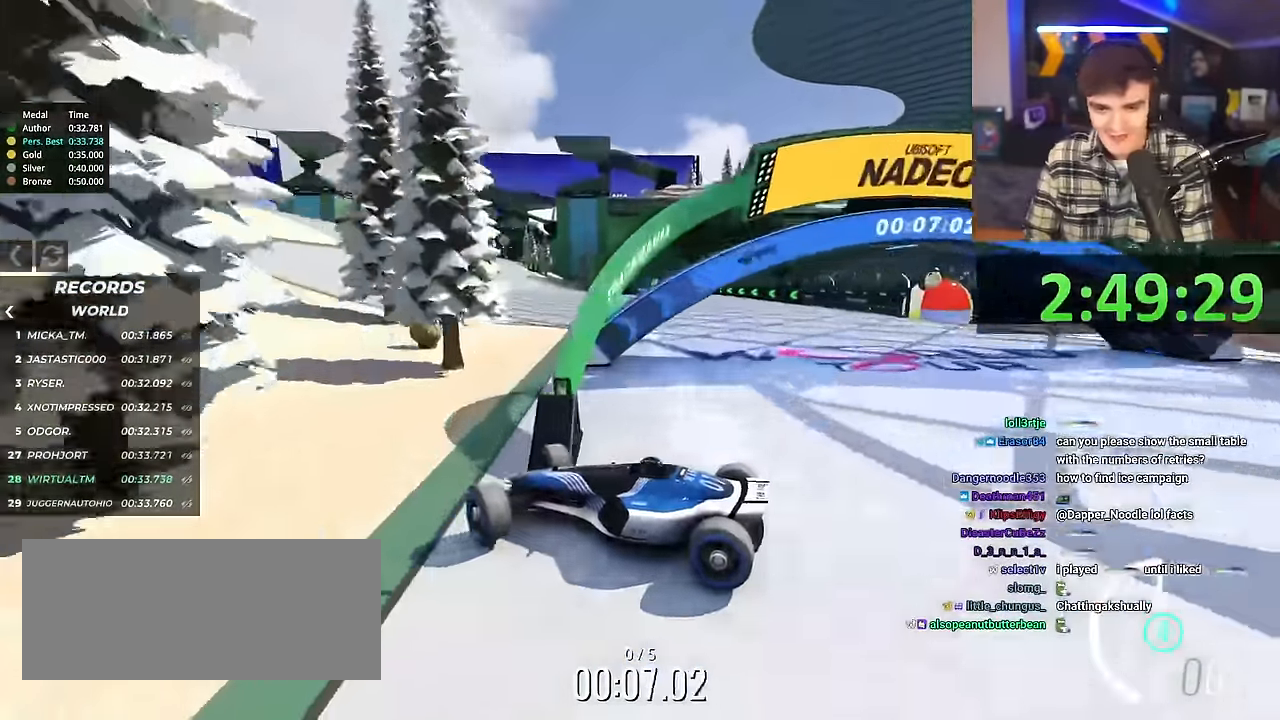
{"keys": ["right", "up"], "events": []}
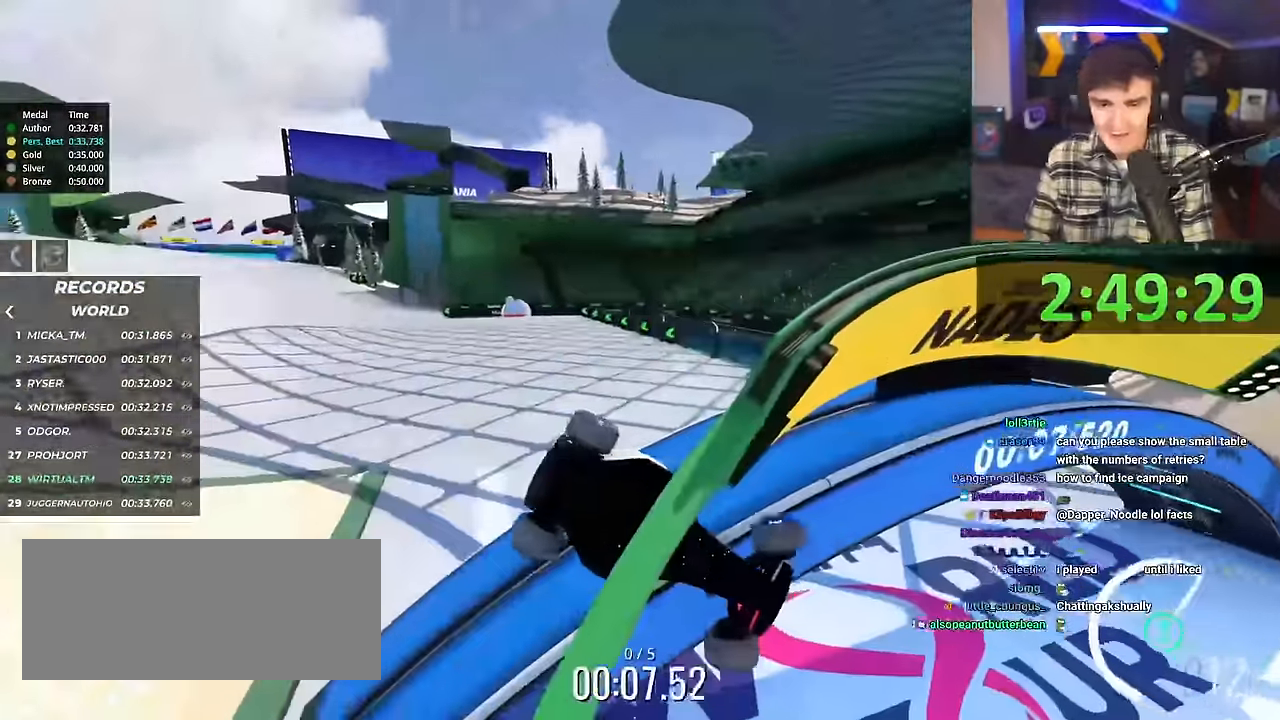
{"keys": ["right", "up"], "events": []}
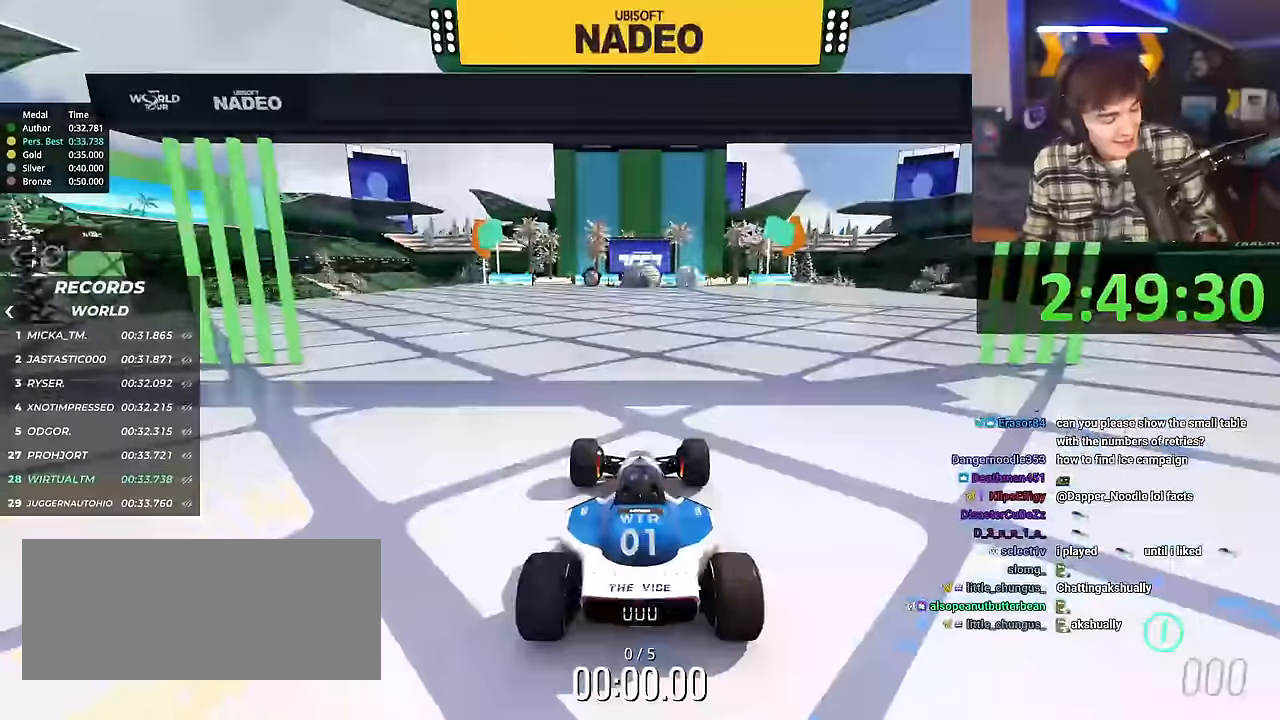
{"keys": ["right", "up"], "events": []}
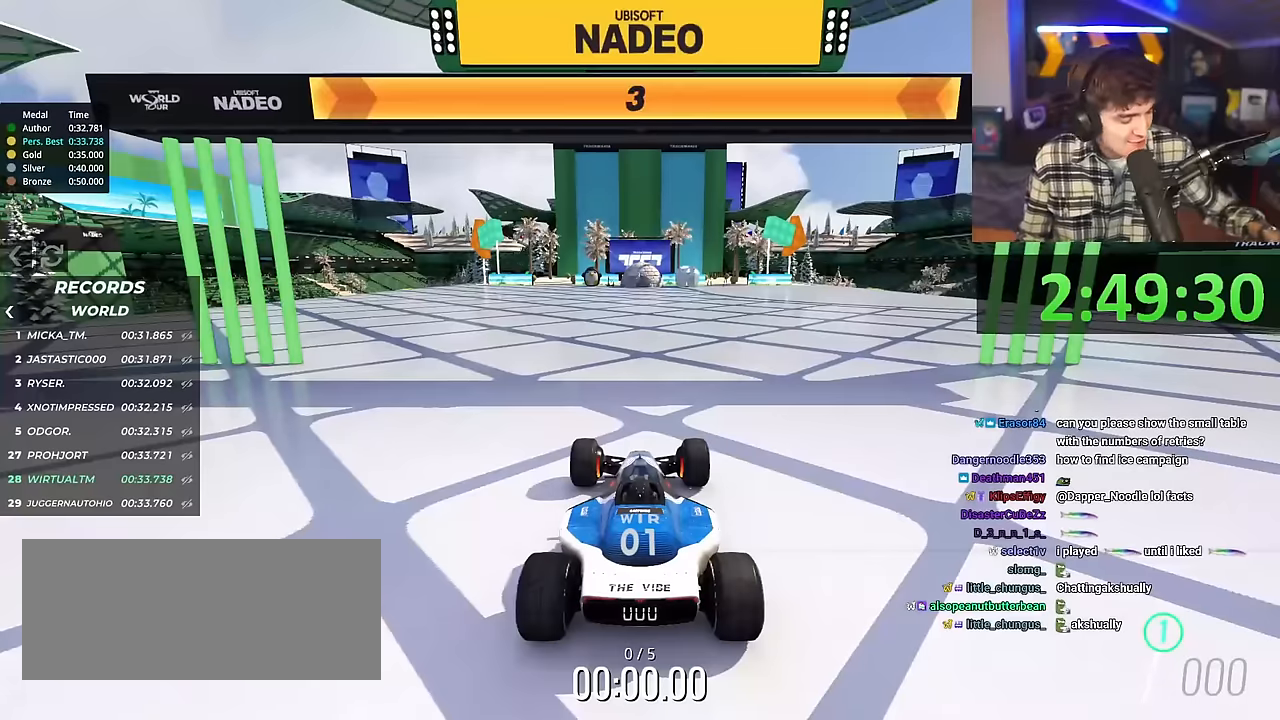
{"keys": ["right", "up"], "events": []}
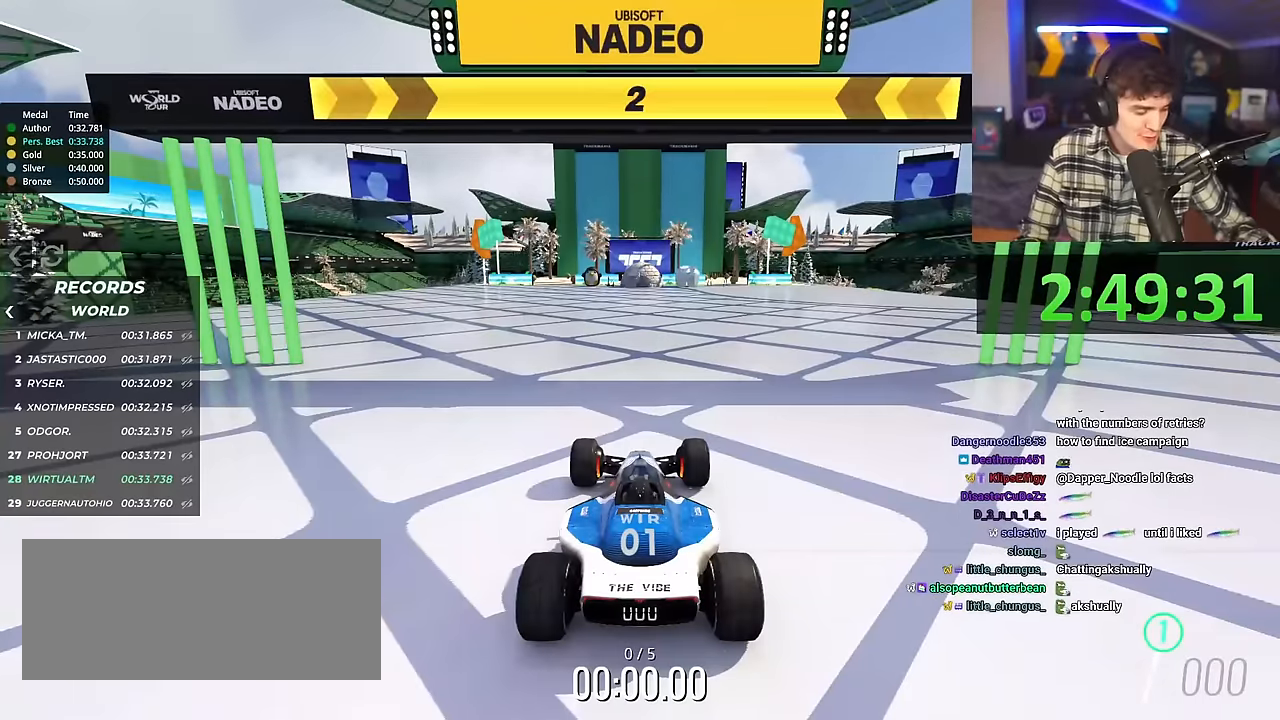
{"keys": ["right", "up"], "events": []}
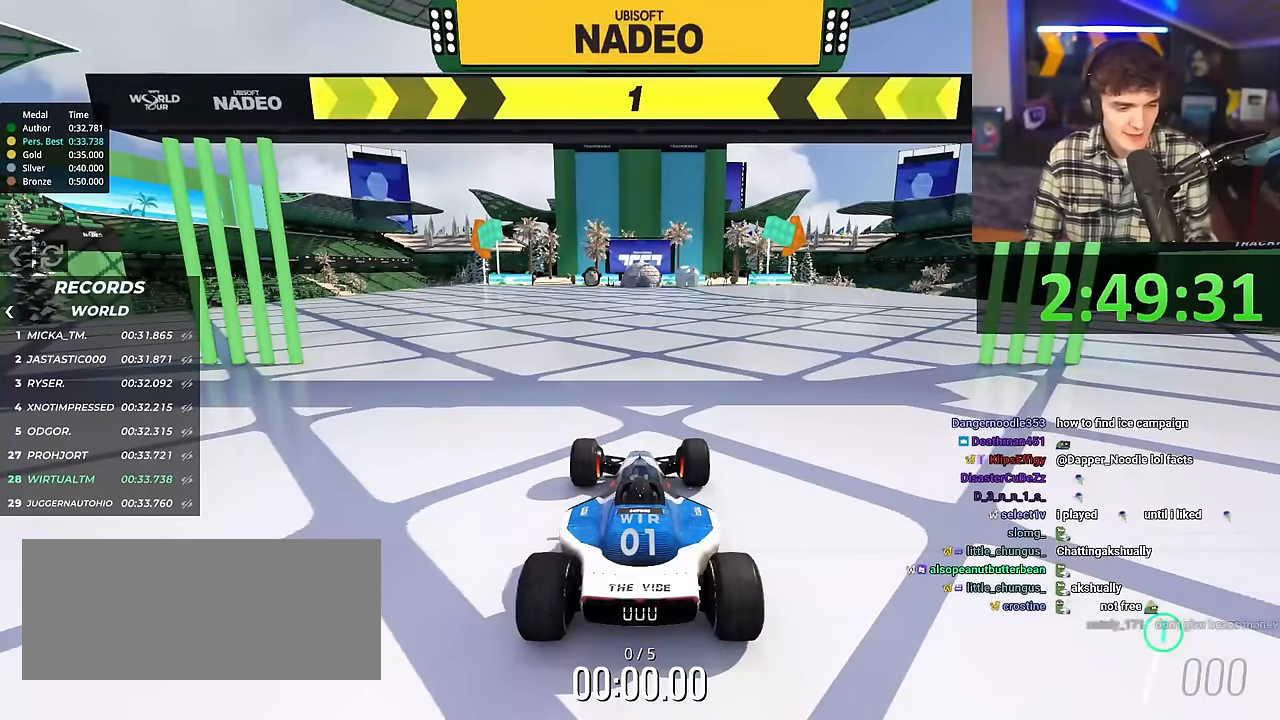
{"keys": ["up"], "events": [[501, "right", "up"]]}
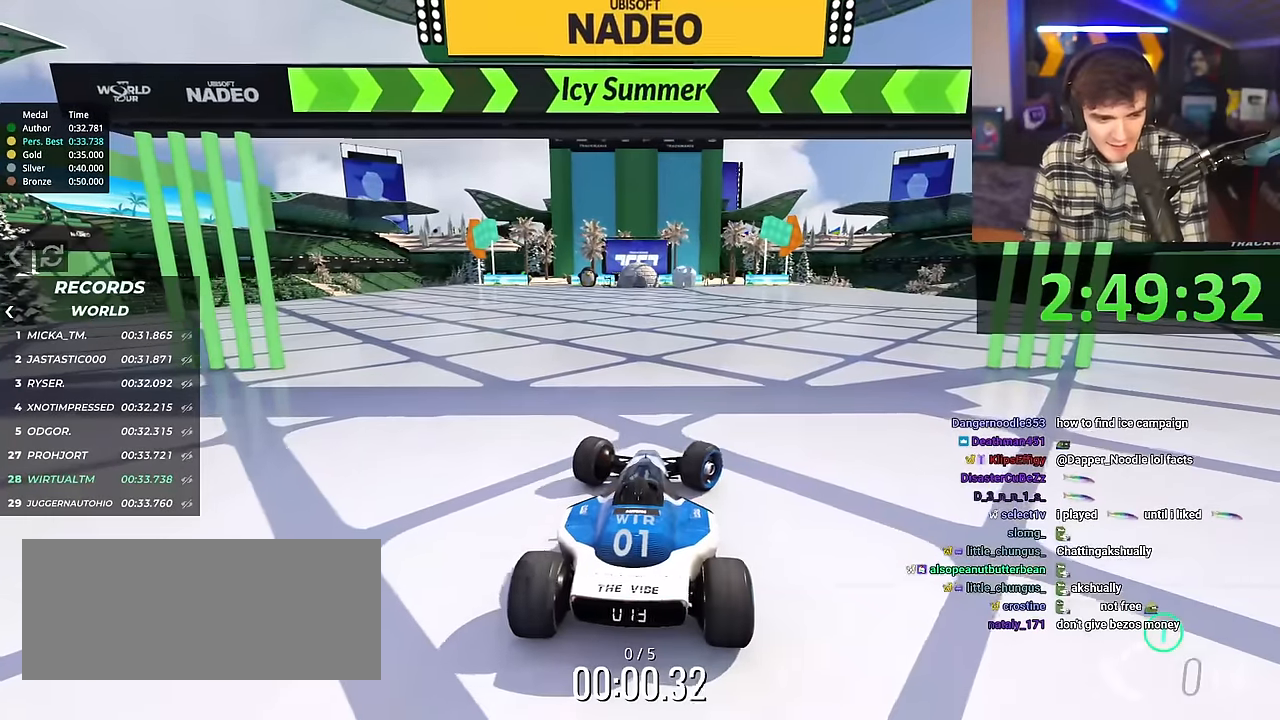
{"keys": ["up"], "events": []}
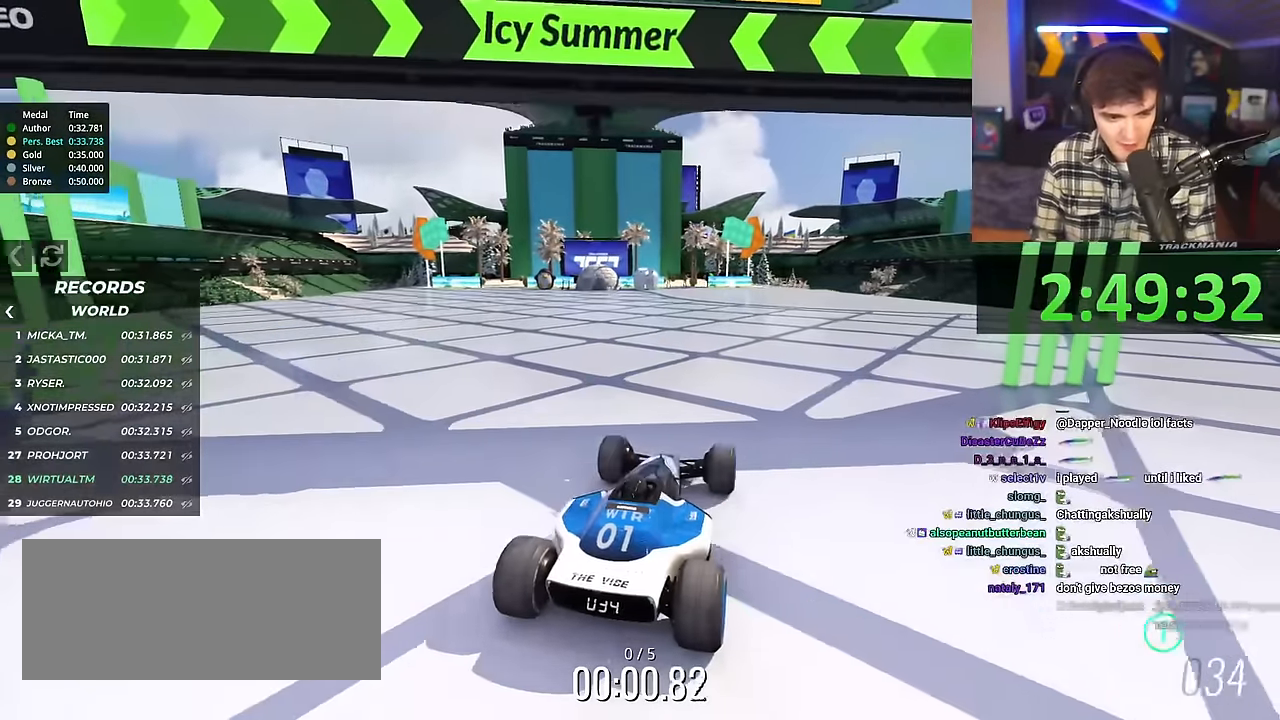
{"keys": ["up"], "events": []}
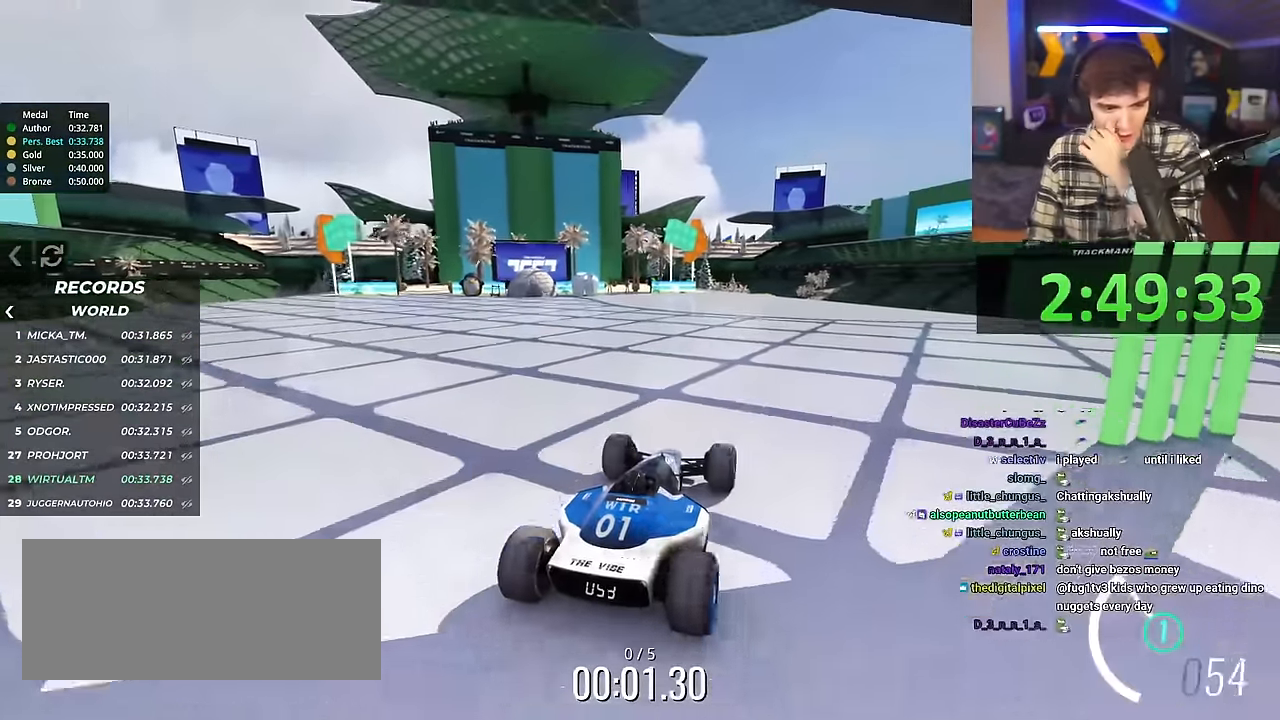
{"keys": ["up"], "events": []}
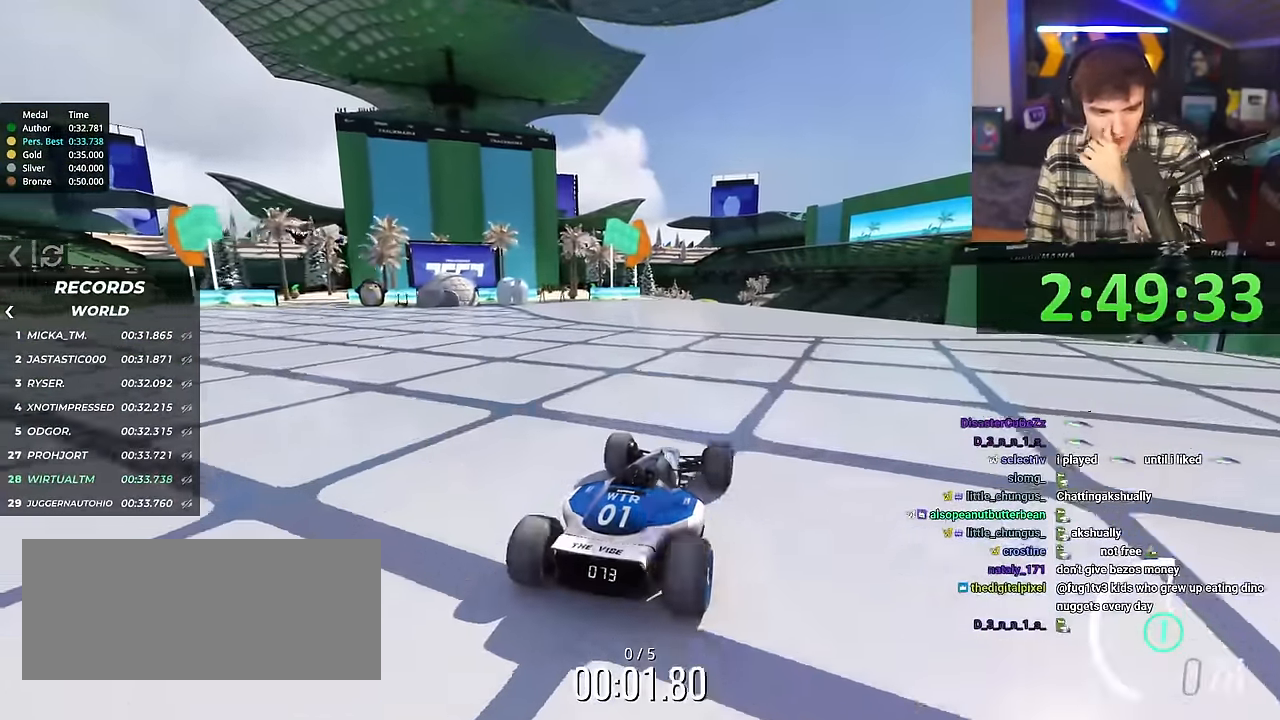
{"keys": ["up"], "events": [[250, "left", "down"], [300, "left", "up"]]}
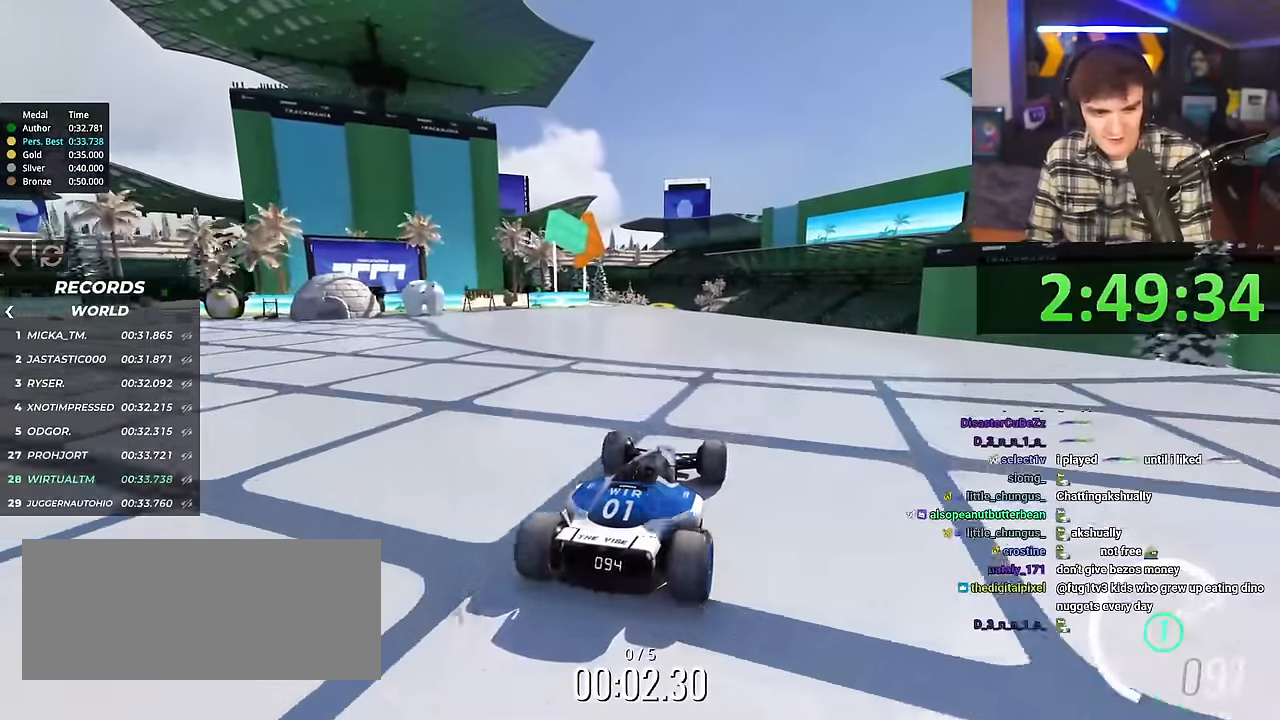
{"keys": ["up"], "events": []}
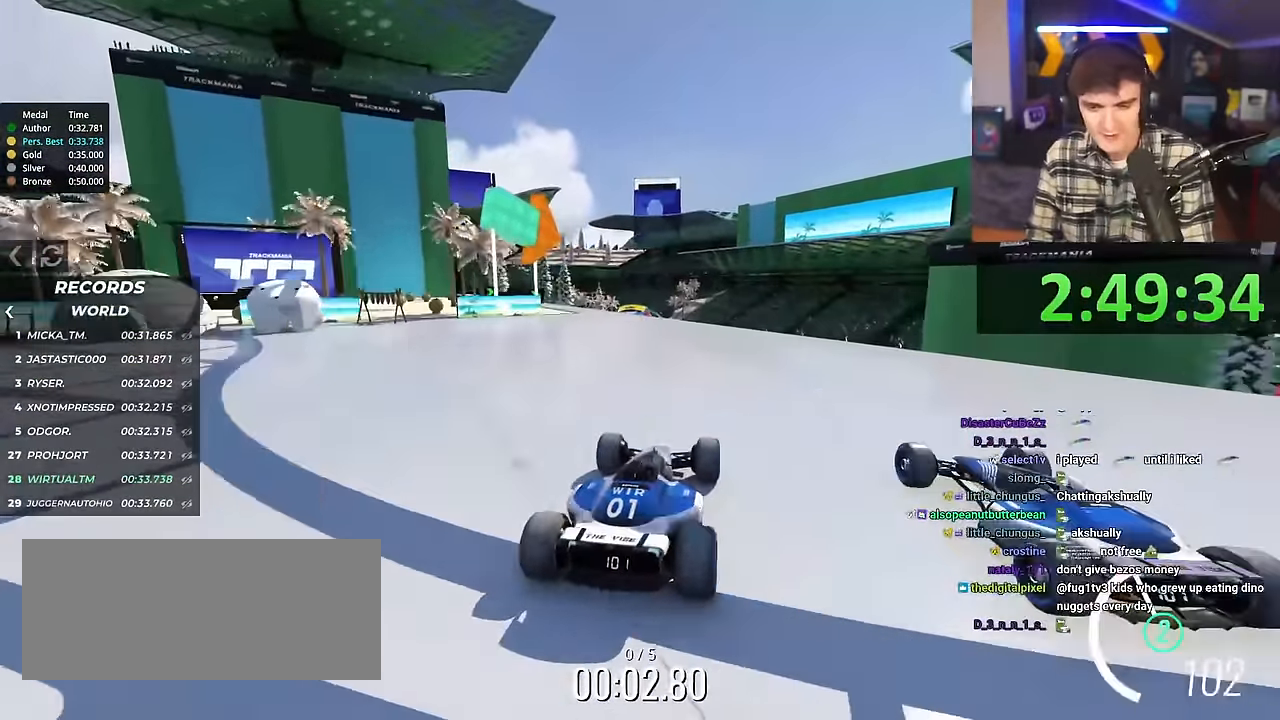
{"keys": ["up"], "events": []}